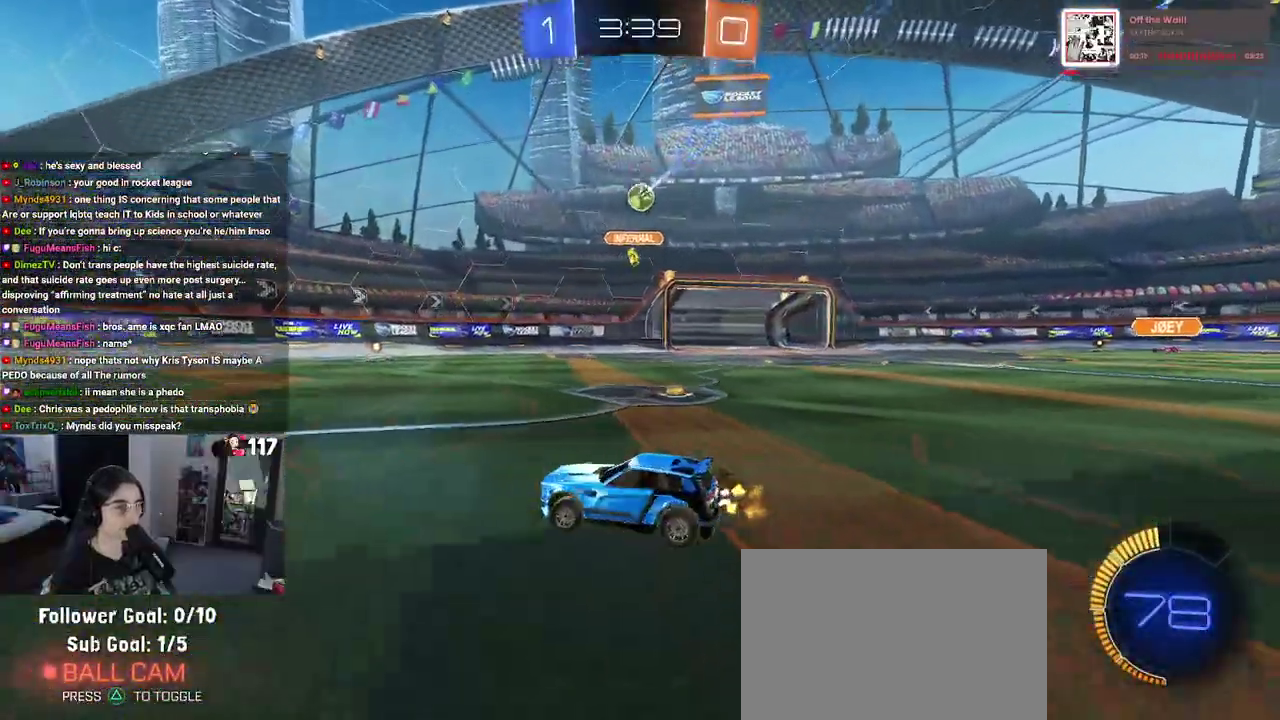
Gameplay with a controller (PlayStation layout); each line is a JSON object with the inputs held at the frame after it. "events" lists button and stick changes between this image and that frame as [ms after this image, input, new state], when the widget could be followed in between. Not read: START.
{"buttons": ["R2"], "left_stick": "right", "right_stick": "center", "events": [[50, "left_stick", "left"], [167, "L2", "up"], [167, "left_stick", "up"], [433, "left_stick", "up-right"], [483, "left_stick", "right"]]}
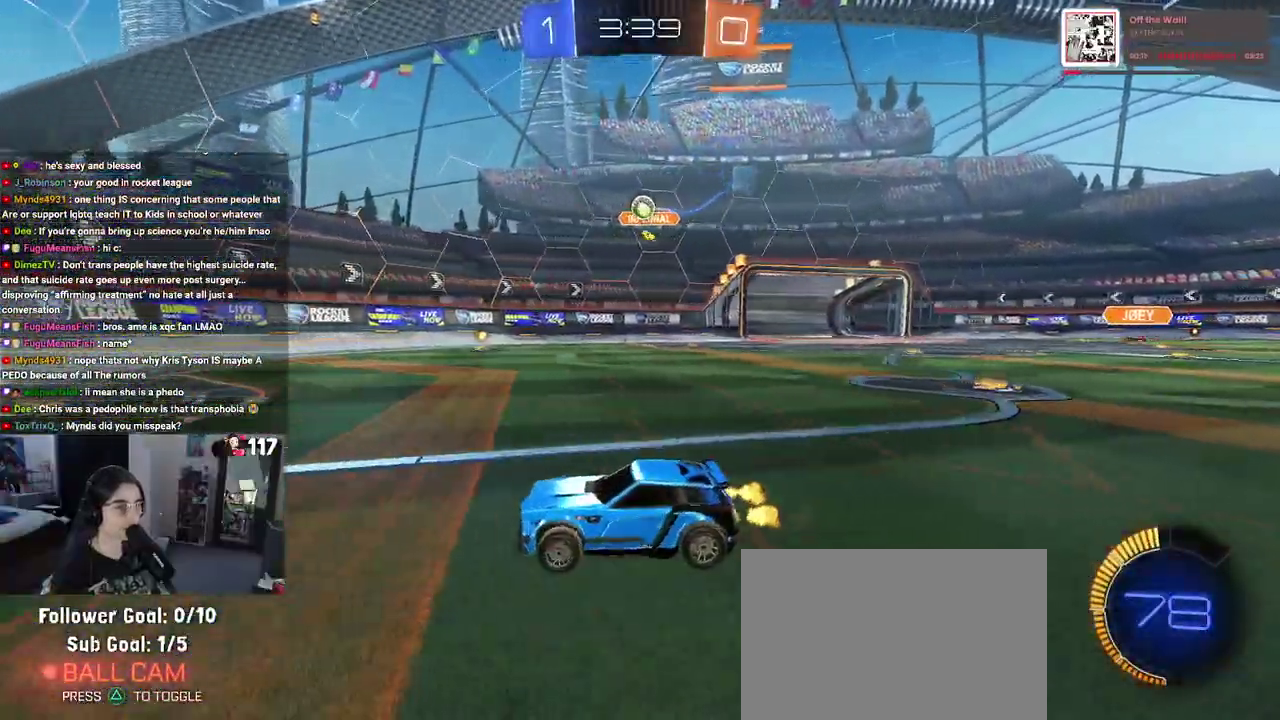
{"buttons": ["R2"], "left_stick": "up-right", "right_stick": "center", "events": [[200, "R2", "up"], [283, "R2", "down"], [500, "left_stick", "up-right"]]}
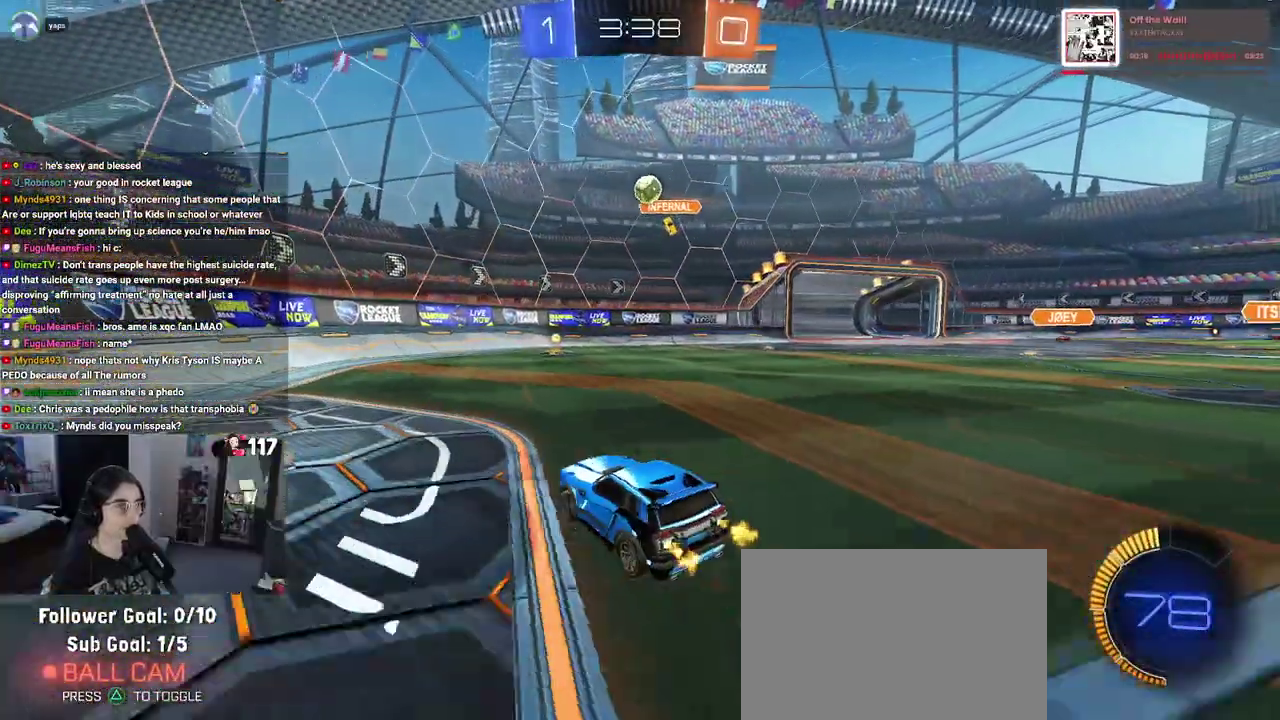
{"buttons": ["CROSS", "R1", "R2"], "left_stick": "down", "right_stick": "center", "events": [[67, "left_stick", "up"], [317, "left_stick", "right"], [433, "CROSS", "down"], [450, "R1", "down"], [467, "left_stick", "down"]]}
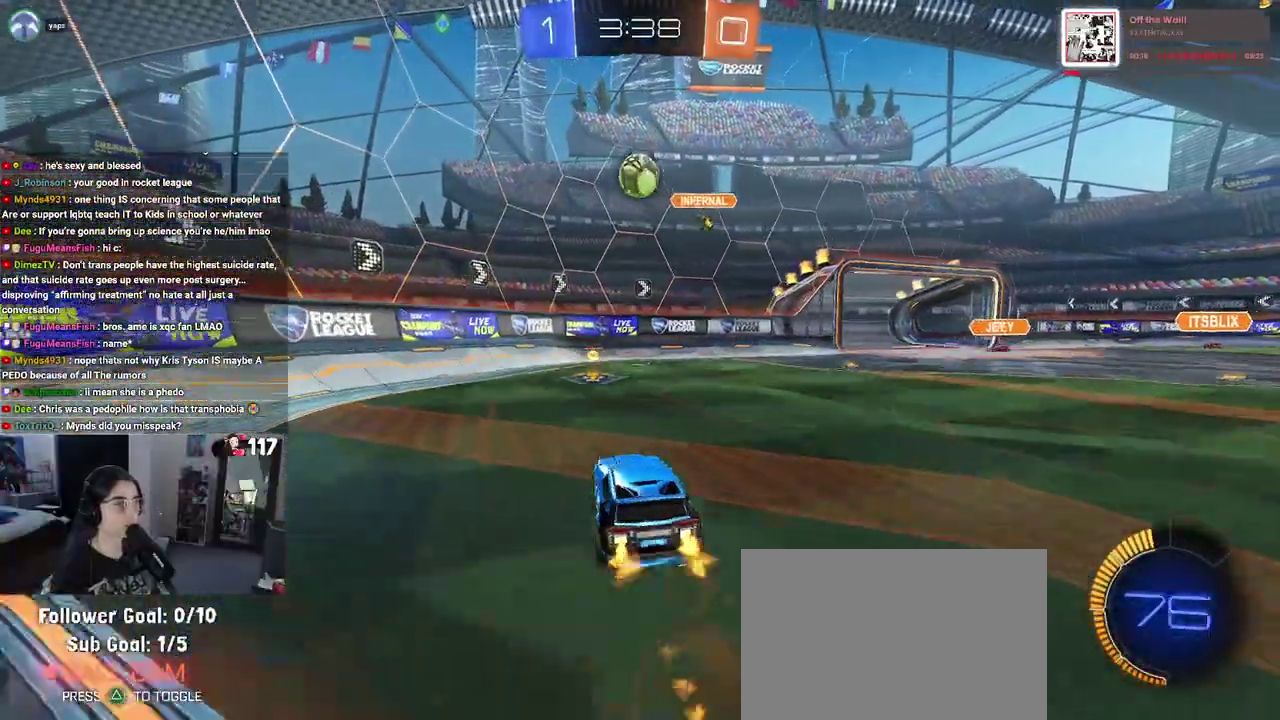
{"buttons": ["L1", "R1", "R2"], "left_stick": "up-left", "right_stick": "center", "events": [[83, "CROSS", "up"], [83, "left_stick", "up"], [167, "CROSS", "down"], [267, "left_stick", "up-left"], [333, "CROSS", "up"], [350, "L1", "down"]]}
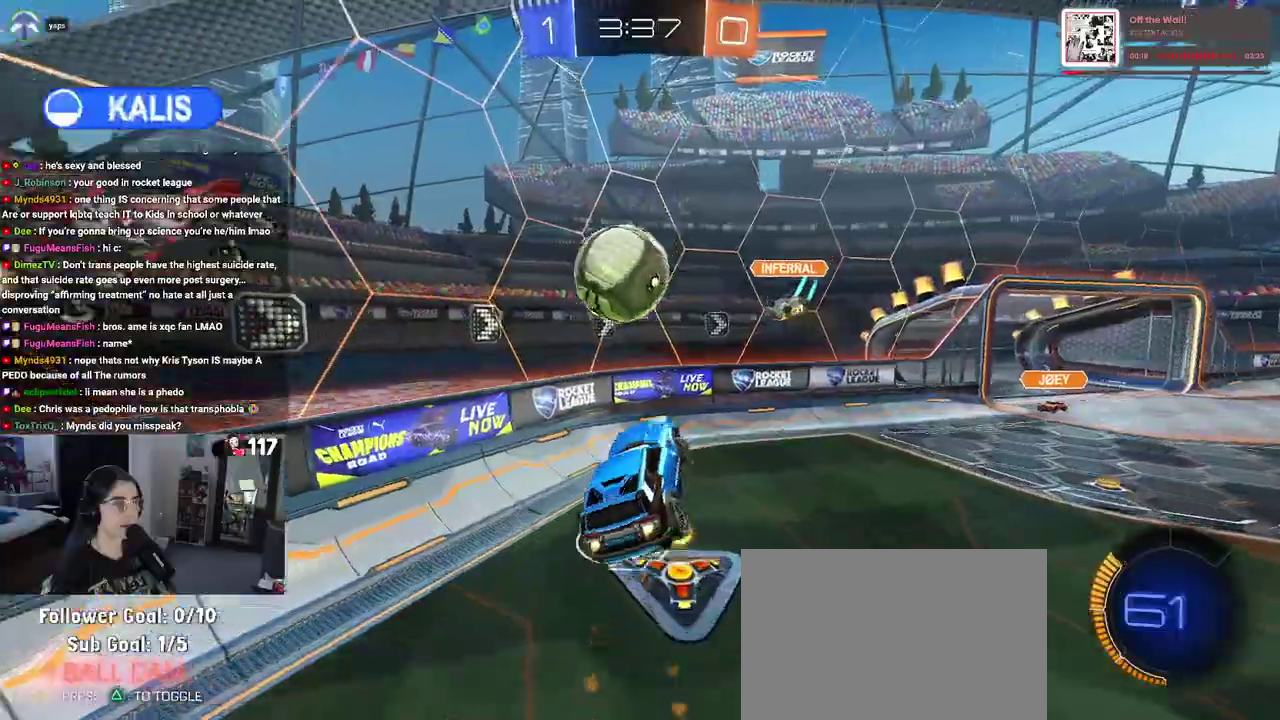
{"buttons": ["L1", "R1", "R2"], "left_stick": "down-right", "right_stick": "center", "events": [[267, "left_stick", "left"], [417, "left_stick", "down"], [467, "left_stick", "down-right"]]}
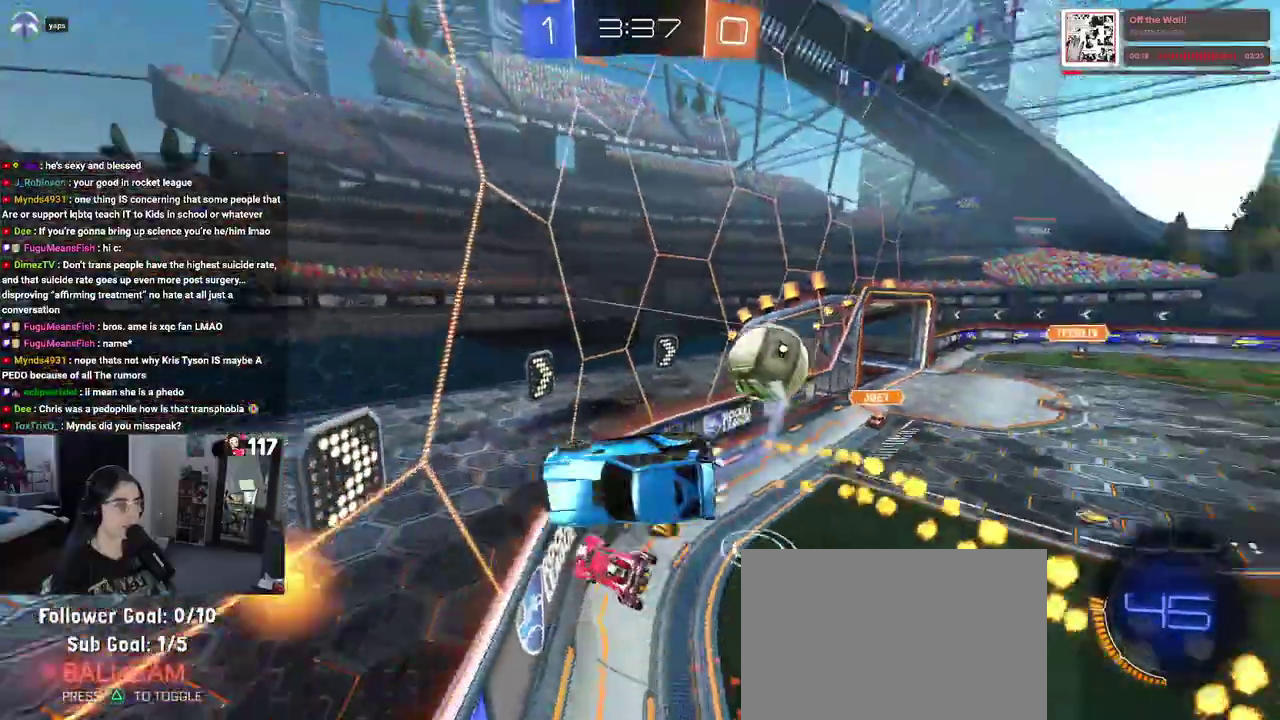
{"buttons": ["R2"], "left_stick": "down", "right_stick": "center", "events": [[100, "left_stick", "center"], [150, "L1", "up"], [217, "left_stick", "left"], [417, "left_stick", "center"], [450, "R1", "up"], [483, "left_stick", "down"]]}
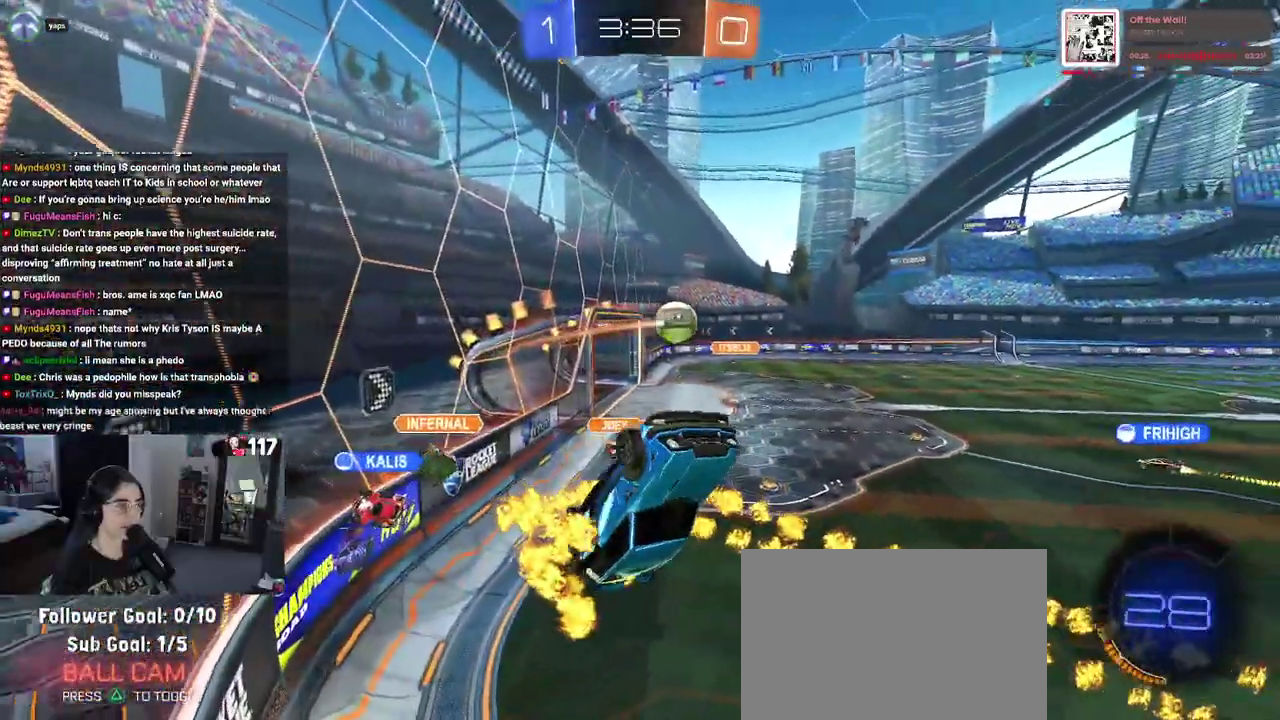
{"buttons": ["SQUARE", "R2"], "left_stick": "up-left", "right_stick": "center"}
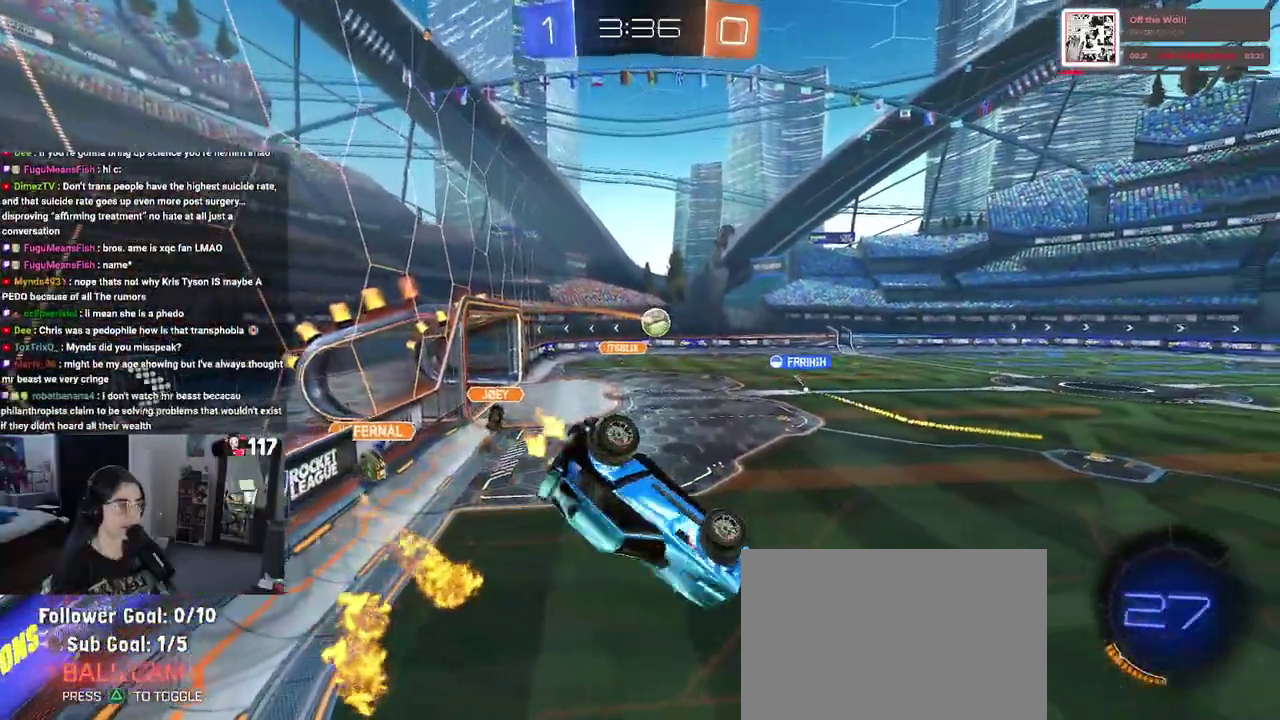
{"buttons": ["R1", "R2"], "left_stick": "center", "right_stick": "center"}
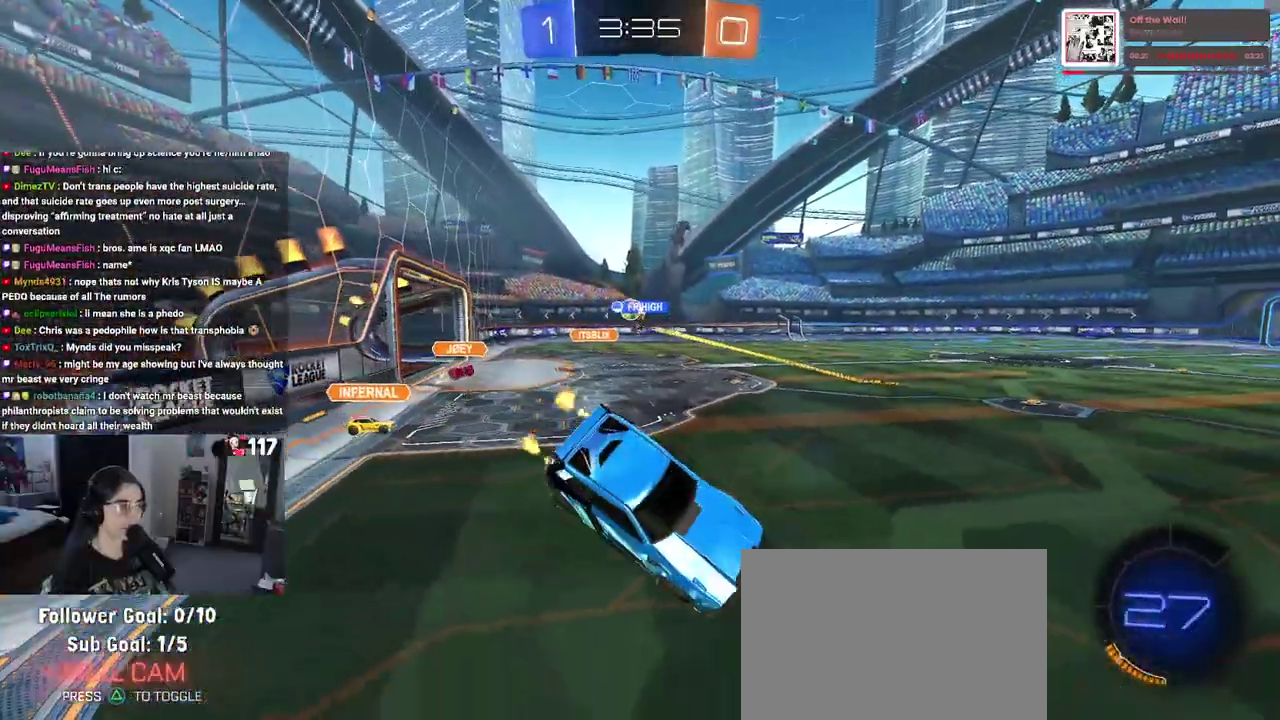
{"buttons": ["R1", "R2"], "left_stick": "up-left", "right_stick": "center"}
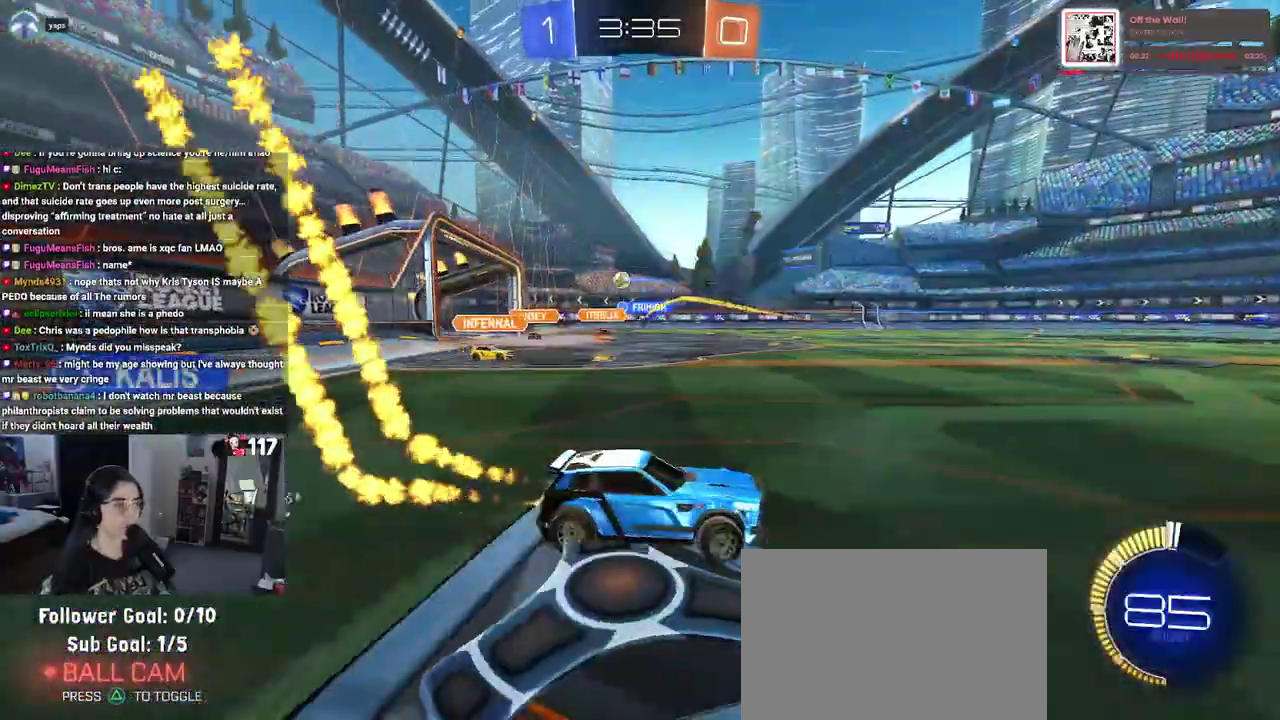
{"buttons": ["CROSS", "R1", "R2"], "left_stick": "up-left", "right_stick": "center", "events": [[233, "left_stick", "up"], [283, "CROSS", "down"], [400, "CROSS", "up"], [400, "left_stick", "up-left"], [450, "CROSS", "down"]]}
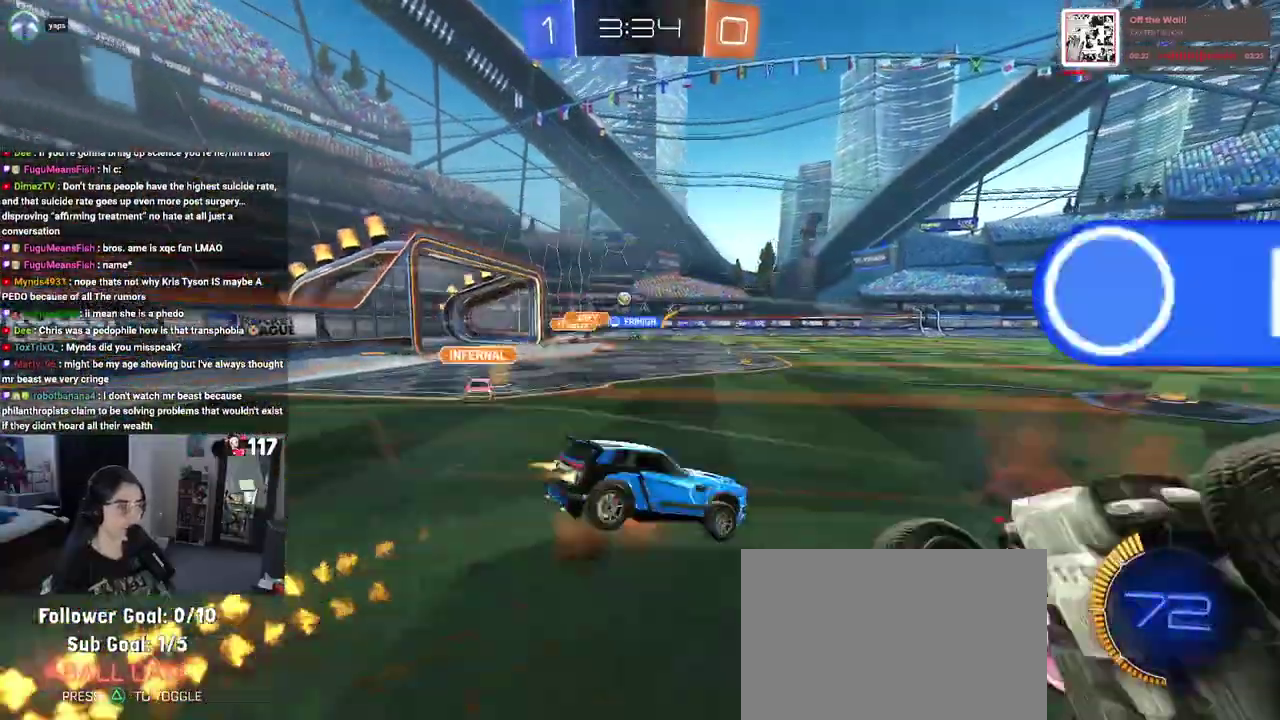
{"buttons": ["SQUARE", "R2"], "left_stick": "left", "right_stick": "center", "events": [[17, "SQUARE", "down"], [50, "CROSS", "up"], [50, "left_stick", "down-left"], [250, "left_stick", "left"], [417, "R1", "up"]]}
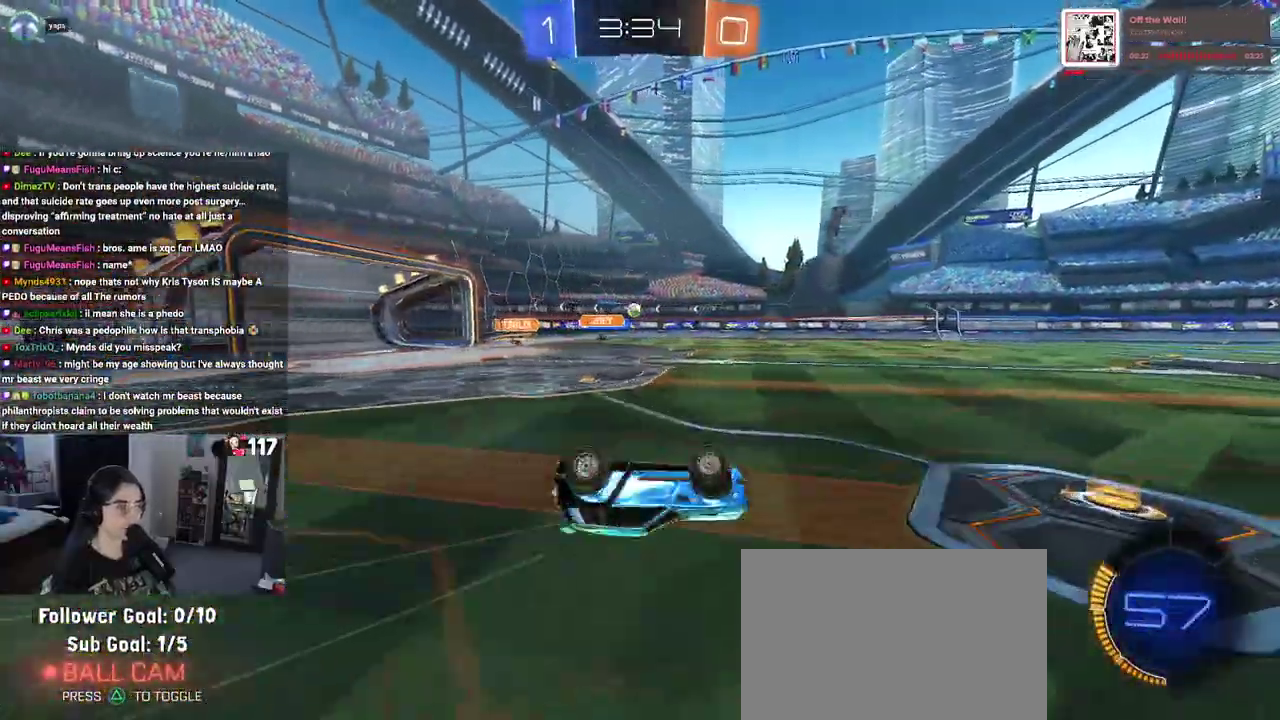
{"buttons": ["R2"], "left_stick": "center", "right_stick": "center"}
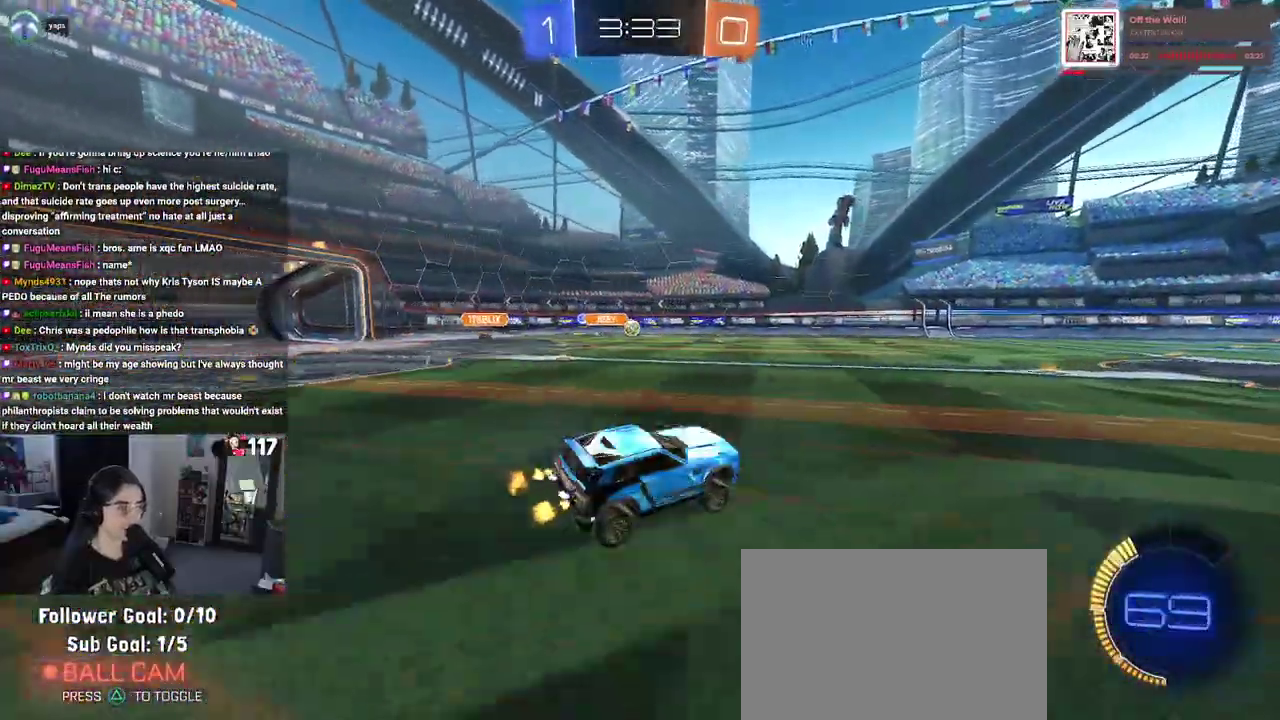
{"buttons": ["R2"], "left_stick": "center", "right_stick": "center", "events": [[317, "left_stick", "left"], [500, "left_stick", "center"]]}
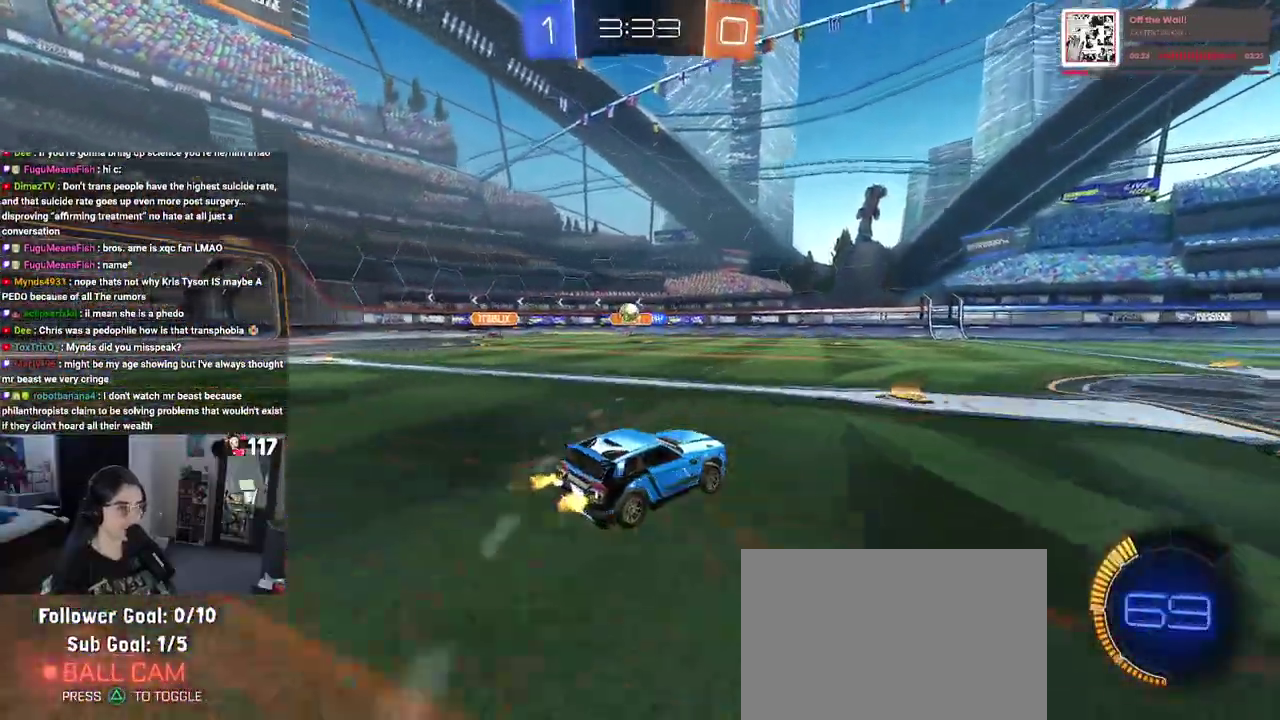
{"buttons": ["R2"], "left_stick": "center", "right_stick": "center"}
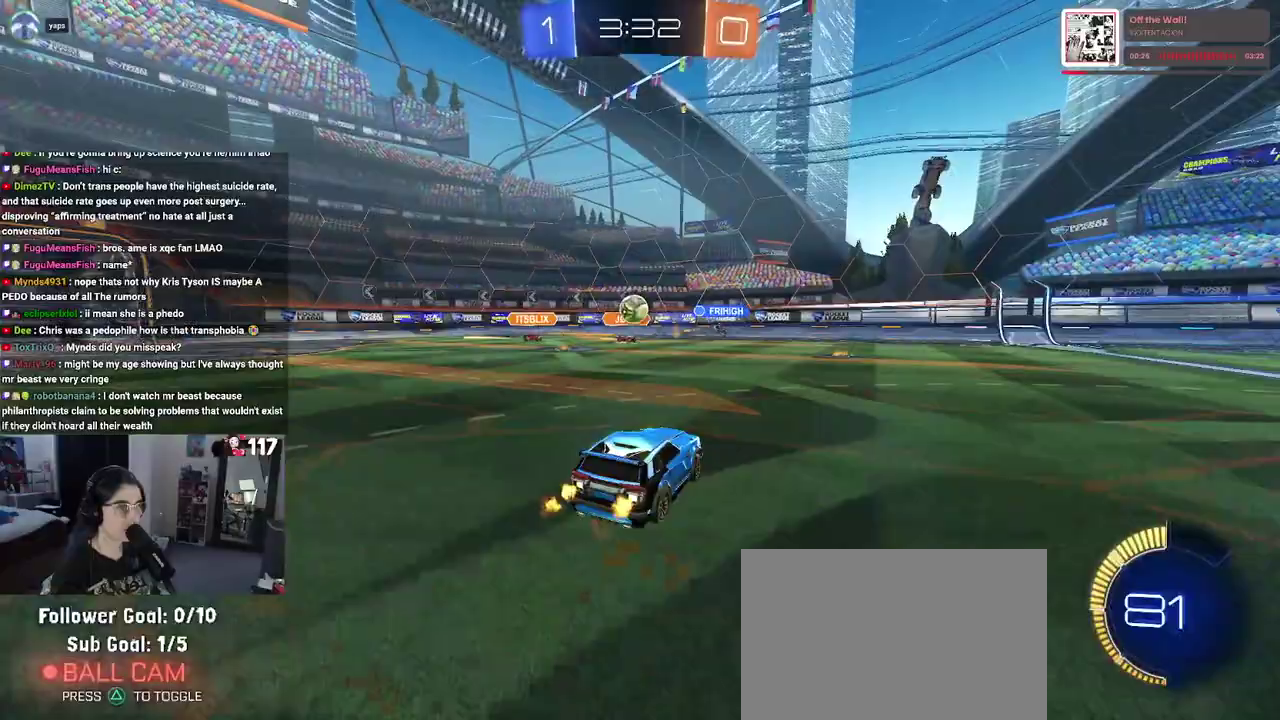
{"buttons": ["CROSS", "R2"], "left_stick": "up-left", "right_stick": "center", "events": [[100, "left_stick", "right"], [250, "CROSS", "down"], [250, "left_stick", "down"], [417, "CROSS", "up"], [433, "left_stick", "up-left"], [500, "CROSS", "down"]]}
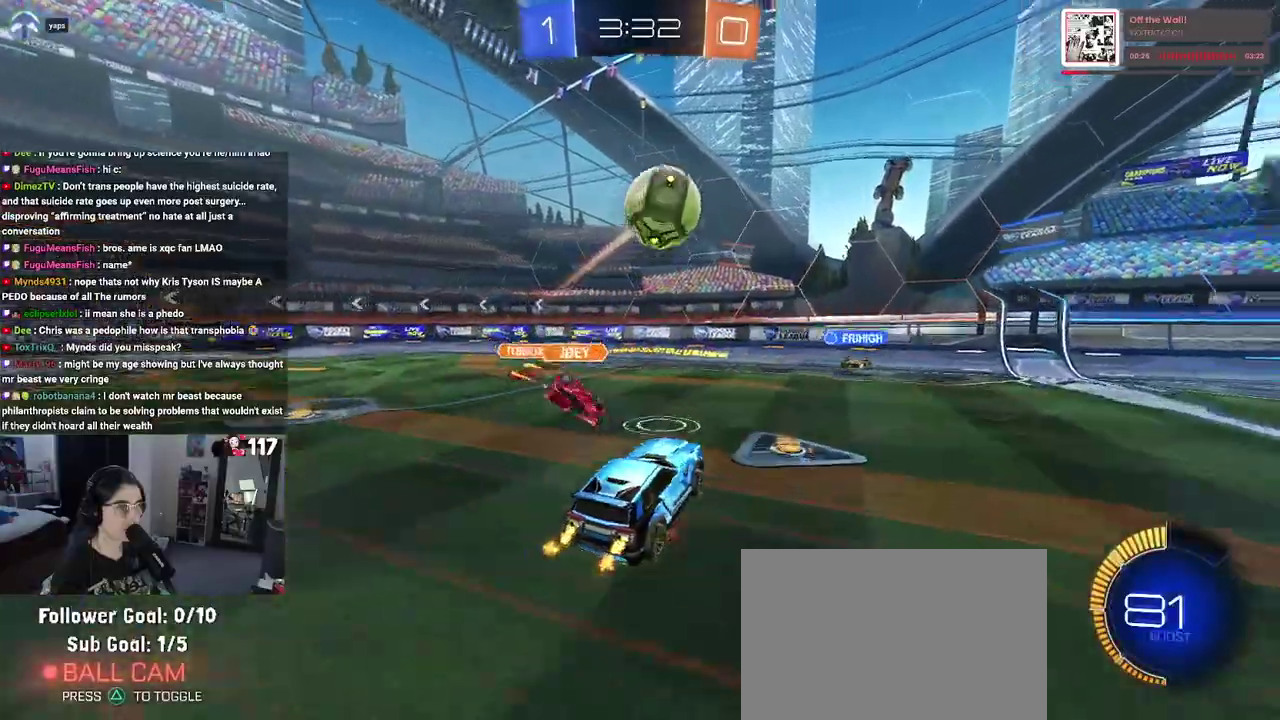
{"buttons": ["SQUARE", "R2"], "left_stick": "down-left", "right_stick": "center", "events": [[167, "CROSS", "up"], [183, "left_stick", "down-left"], [200, "SQUARE", "down"]]}
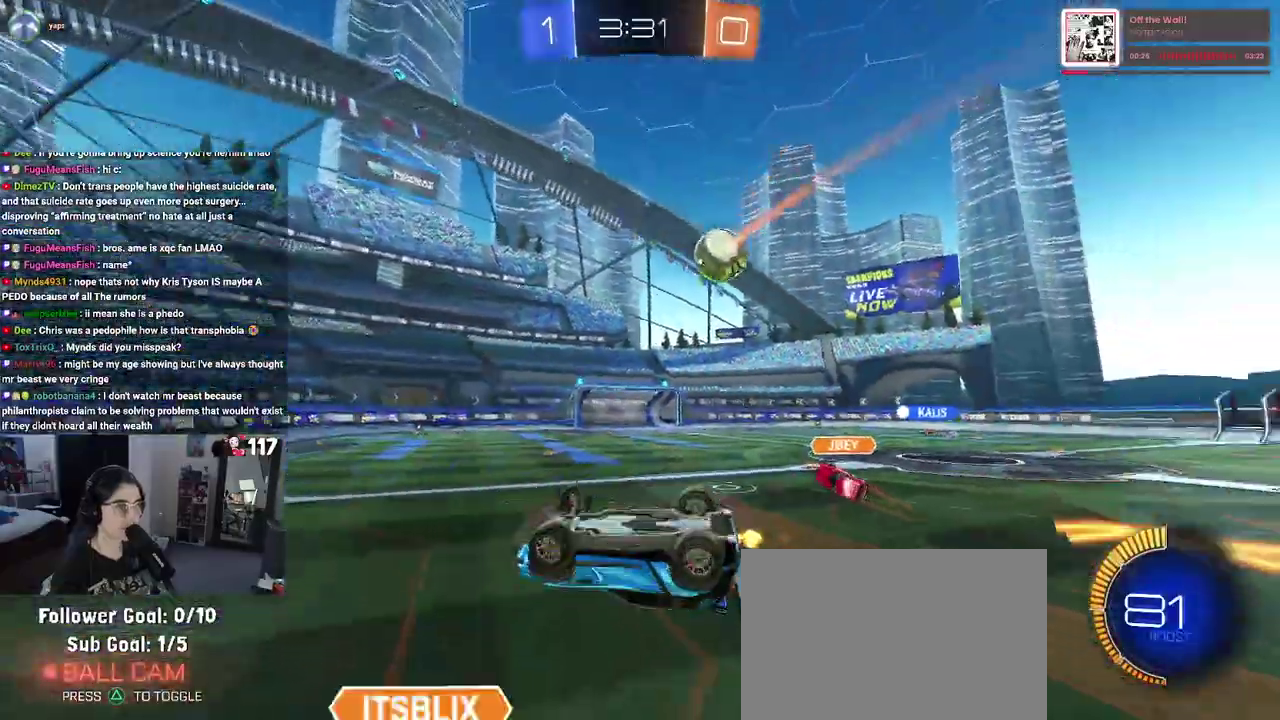
{"buttons": ["R2"], "left_stick": "right", "right_stick": "center", "events": [[283, "SQUARE", "up"], [300, "left_stick", "center"], [383, "left_stick", "right"]]}
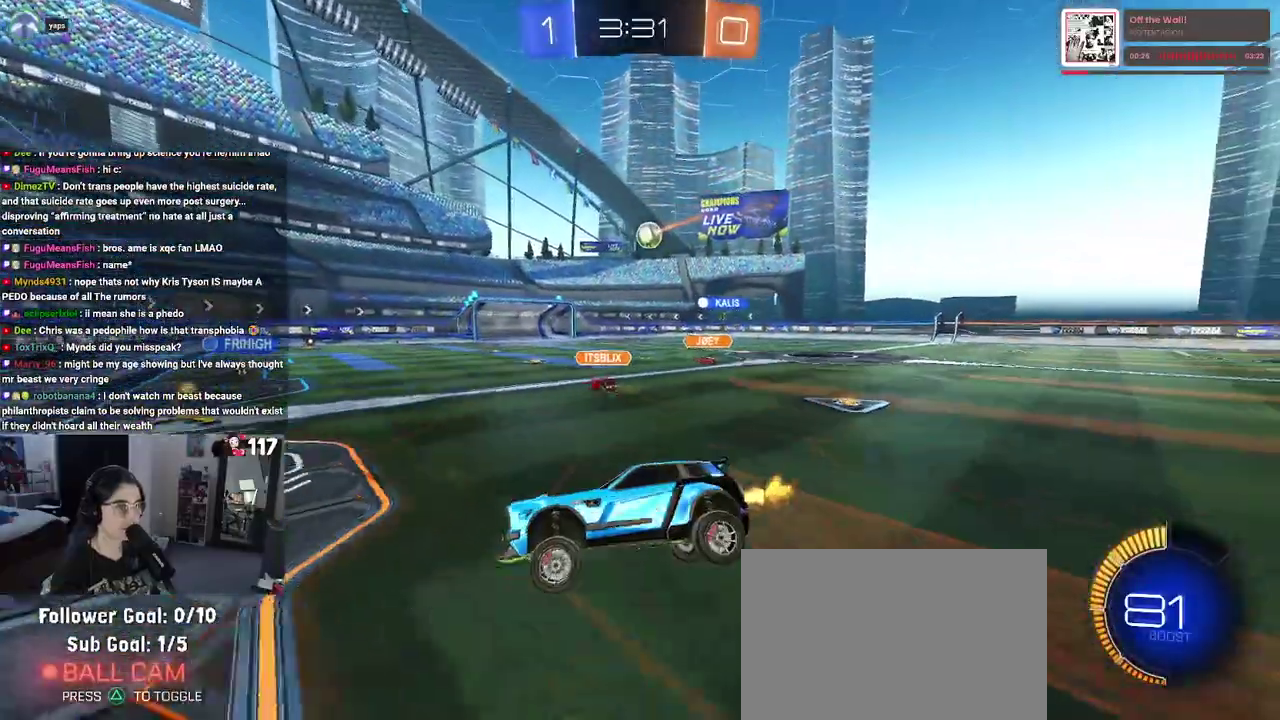
{"buttons": ["R2"], "left_stick": "up-right", "right_stick": "center", "events": [[100, "left_stick", "up"], [217, "left_stick", "up-right"]]}
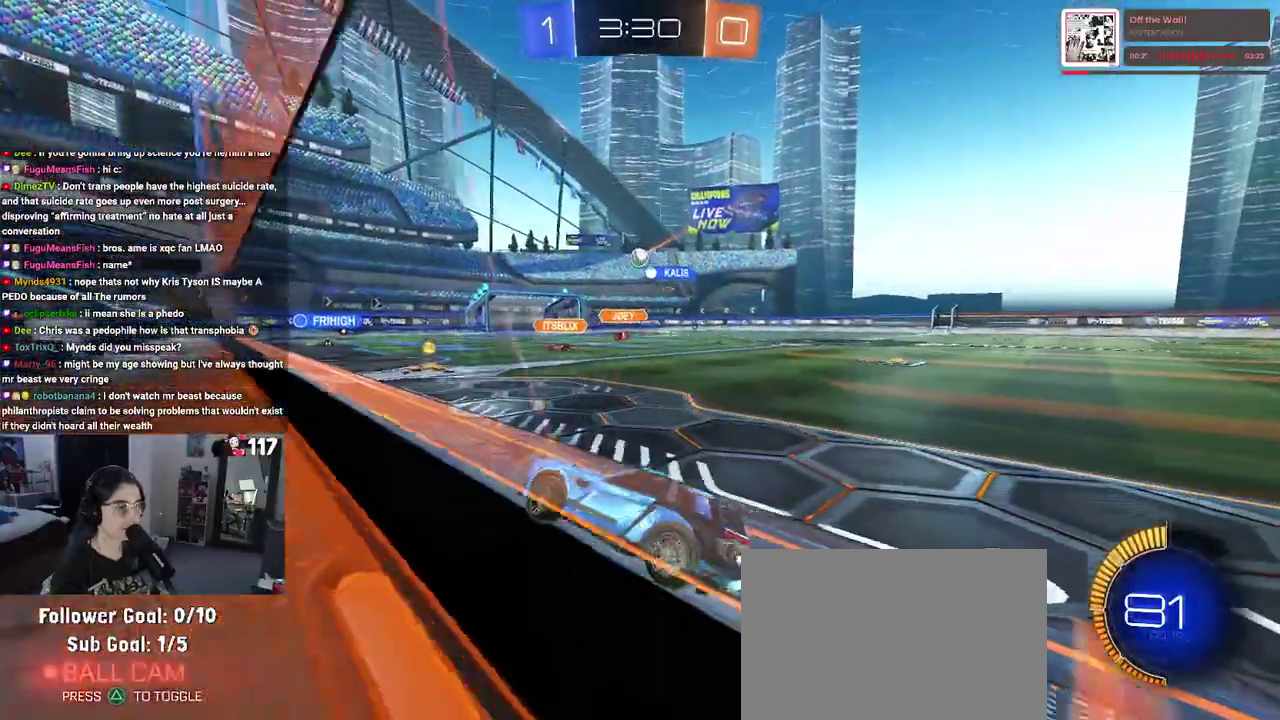
{"buttons": ["R1", "R2"], "left_stick": "center", "right_stick": "center"}
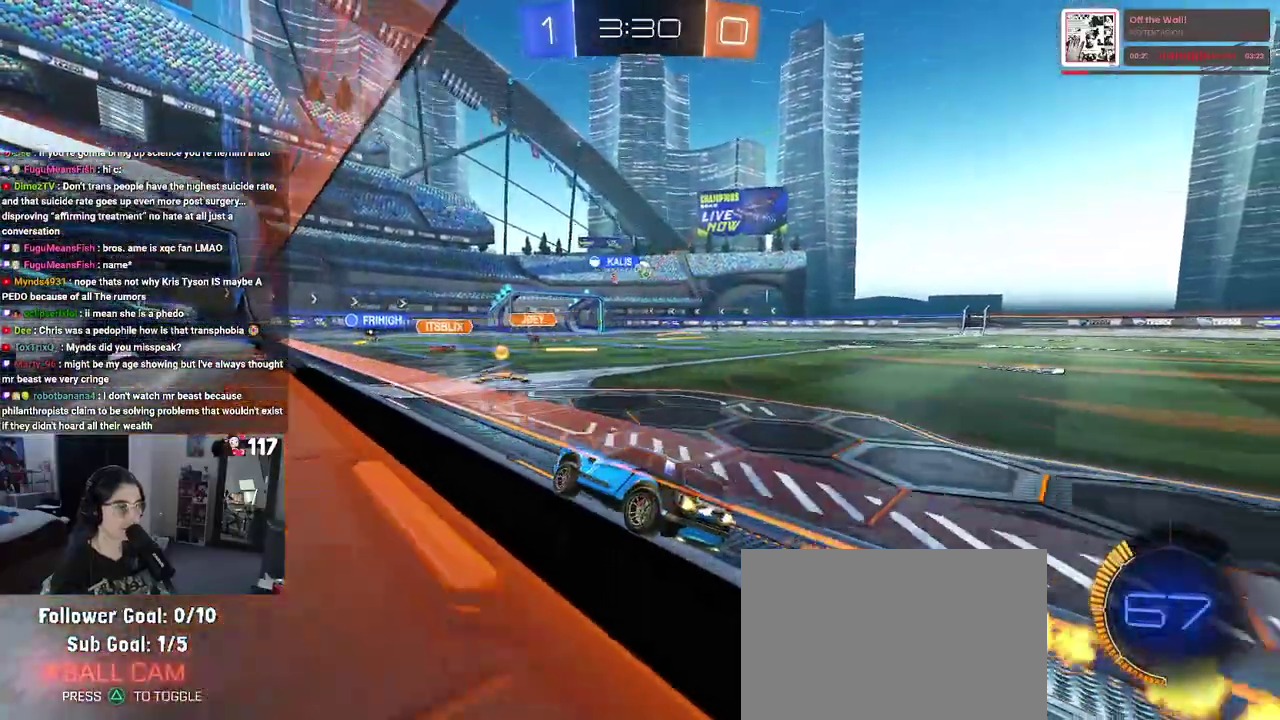
{"buttons": ["R2"], "left_stick": "center", "right_stick": "center"}
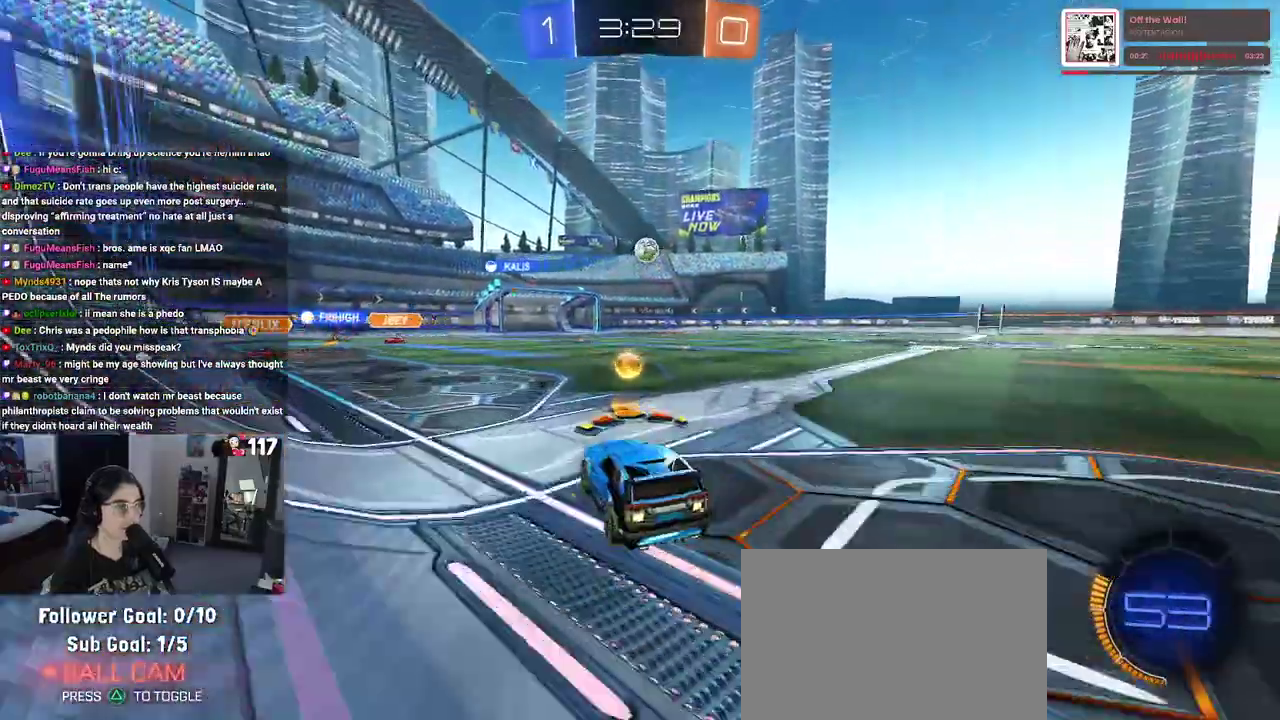
{"buttons": ["R2"], "left_stick": "center", "right_stick": "center", "events": []}
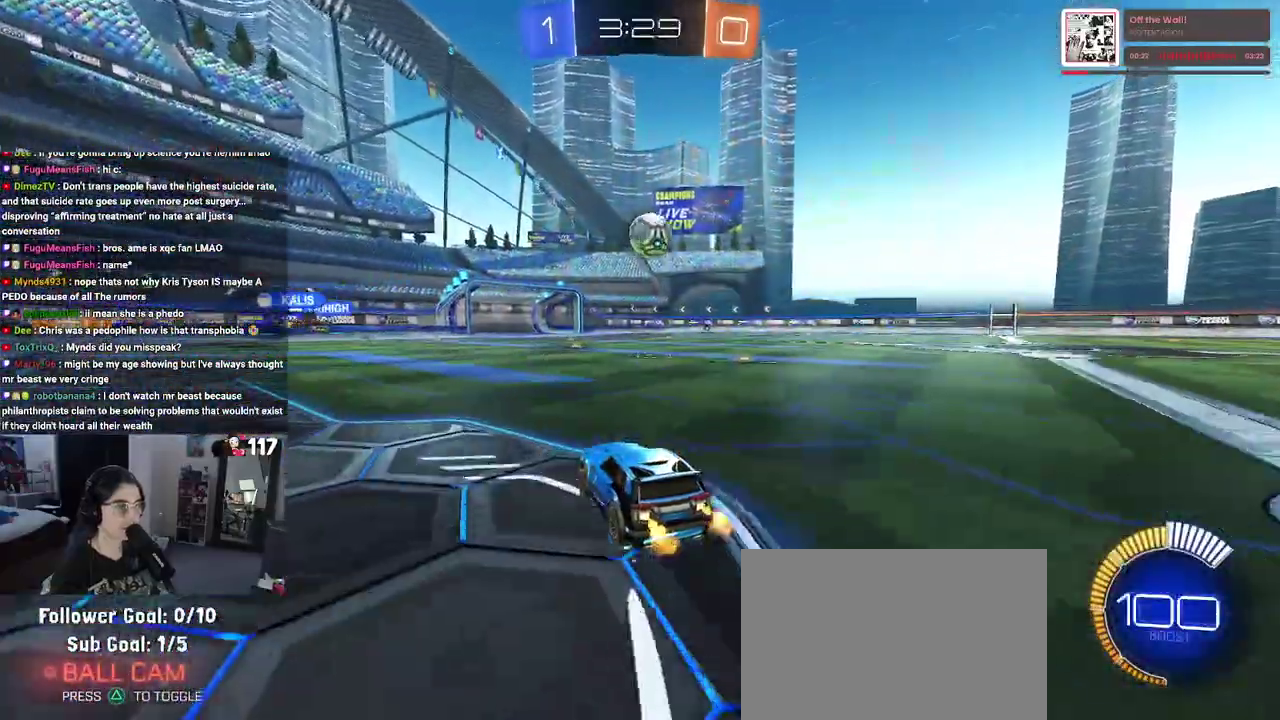
{"buttons": ["R2"], "left_stick": "right", "right_stick": "center", "events": [[50, "R2", "up"], [67, "L2", "down"], [117, "left_stick", "right"], [167, "left_stick", "up-right"], [200, "R2", "down"], [233, "left_stick", "up"], [300, "L2", "up"], [400, "left_stick", "right"]]}
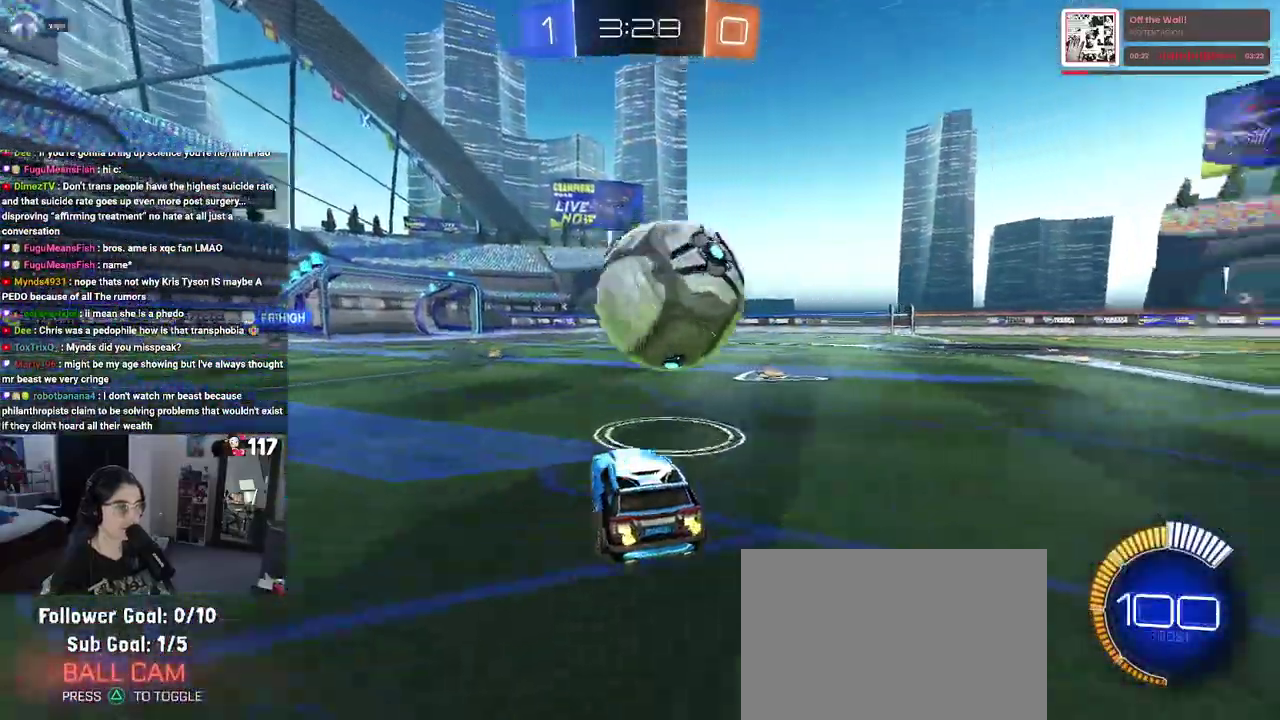
{"buttons": ["R2"], "left_stick": "right", "right_stick": "center", "events": [[50, "R1", "down"], [333, "R1", "up"]]}
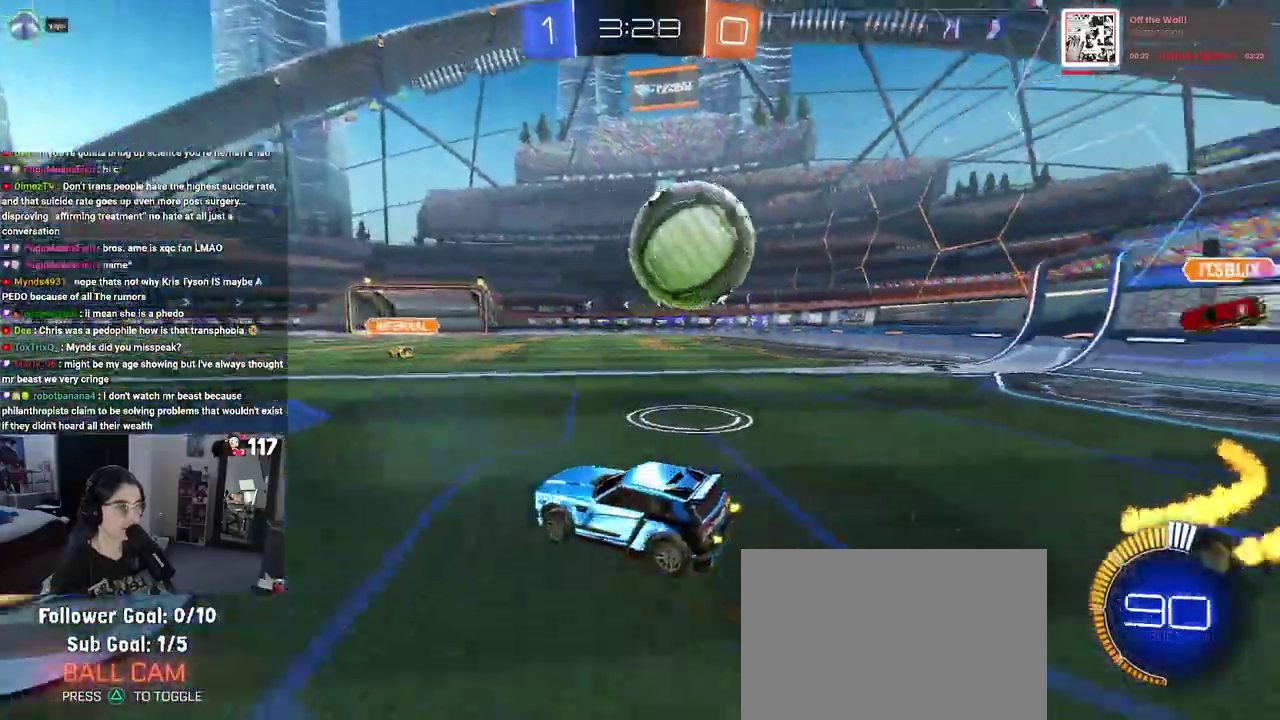
{"buttons": ["CROSS", "R1", "R2"], "left_stick": "down", "right_stick": "center", "events": [[283, "left_stick", "up-right"], [350, "R1", "down"], [400, "CROSS", "down"], [417, "left_stick", "down"]]}